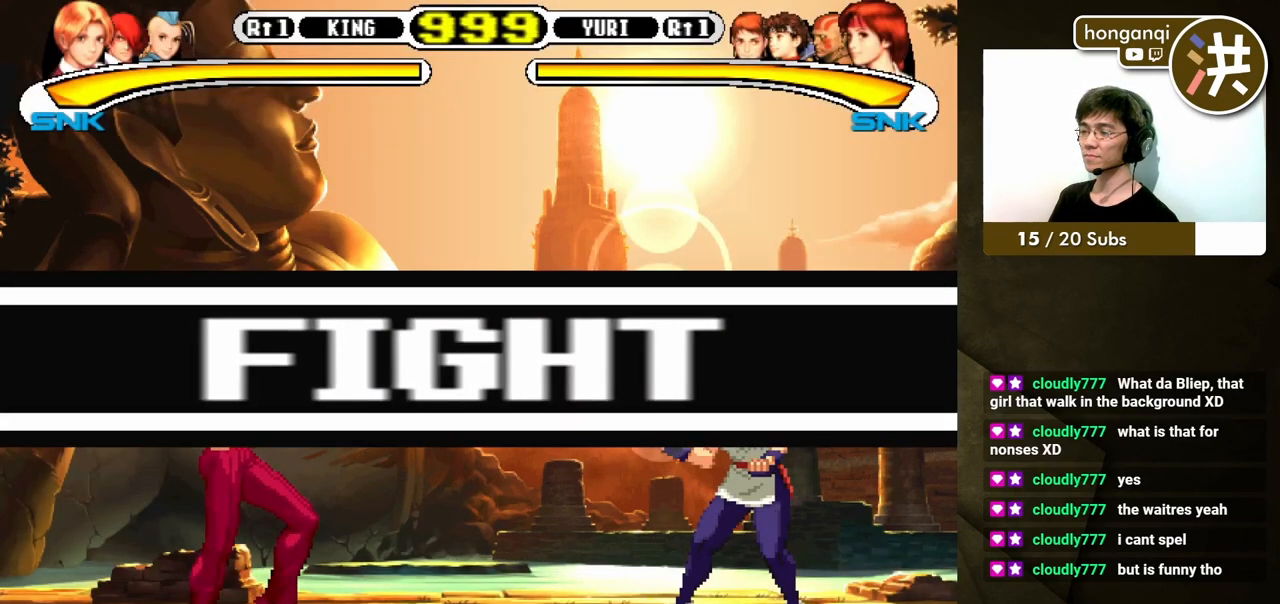
Gameplay with a controller (Xbox layout); each line is a JSON object with the inputs held at the frame after it. "events" lists button and stick changes between this image and that frame as [ms after this image, input, new state], when the widget could be followed in between. Not read: L2 L3 R2 R3.
{"buttons": [], "events": [[83, "DPAD_RIGHT", "down"], [100, "DPAD_DOWN", "down"], [117, "DPAD_RIGHT", "up"], [167, "DPAD_RIGHT", "down"], [200, "B", "down"], [200, "DPAD_DOWN", "up"], [233, "B", "up"], [267, "DPAD_RIGHT", "up"]]}
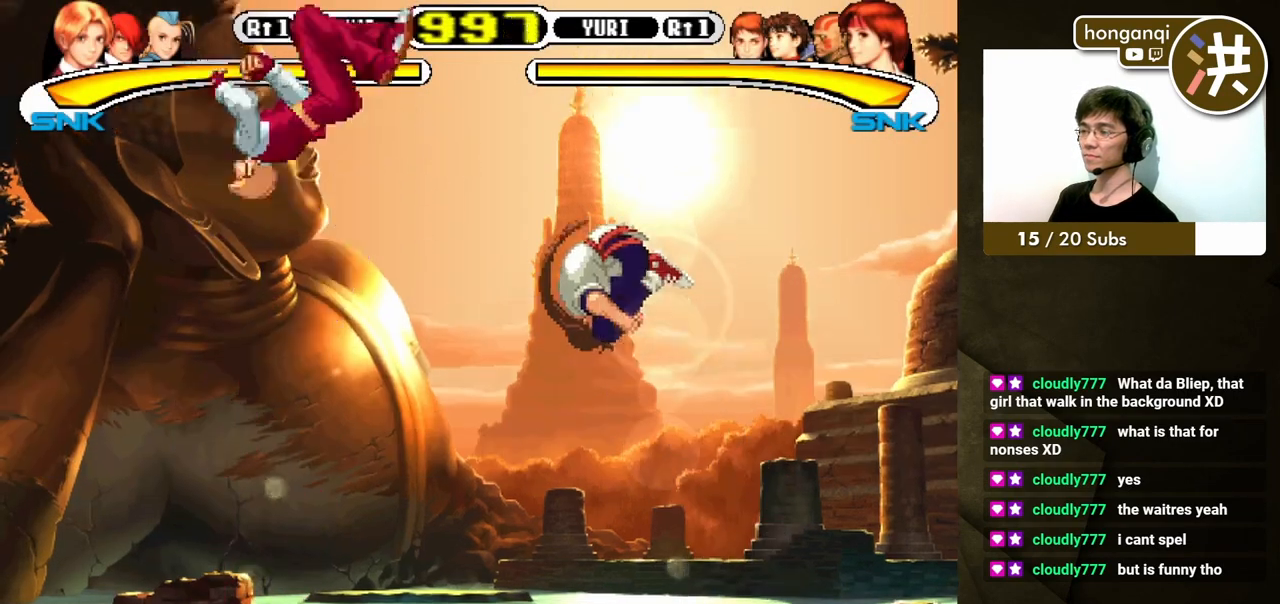
{"buttons": [], "events": []}
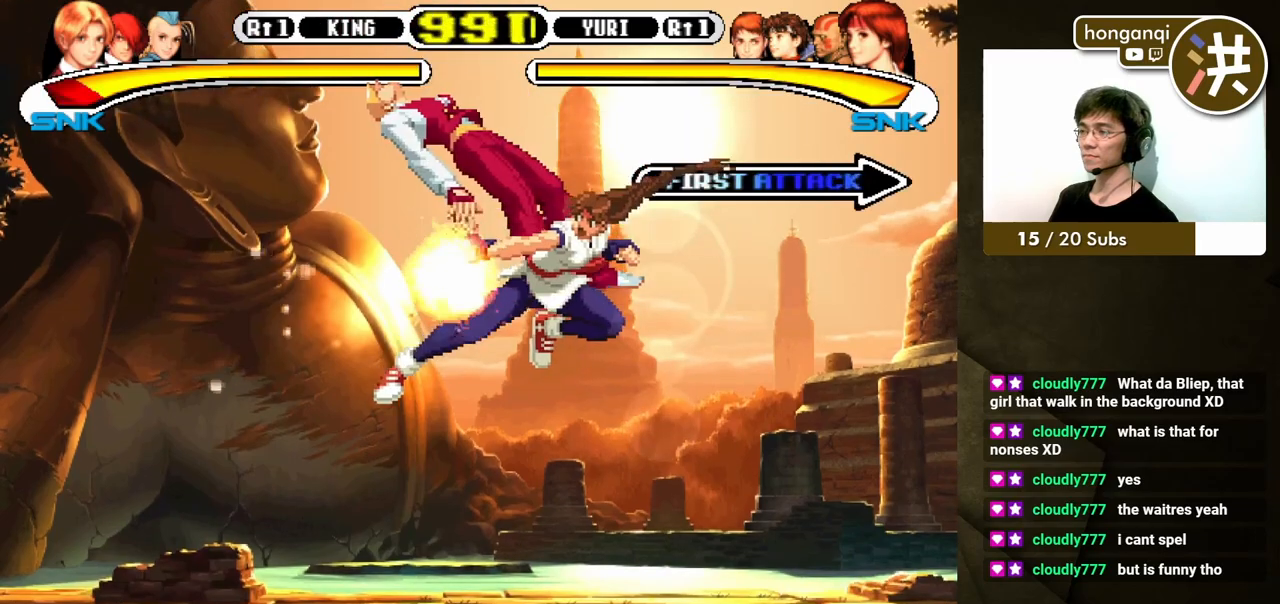
{"buttons": [], "events": []}
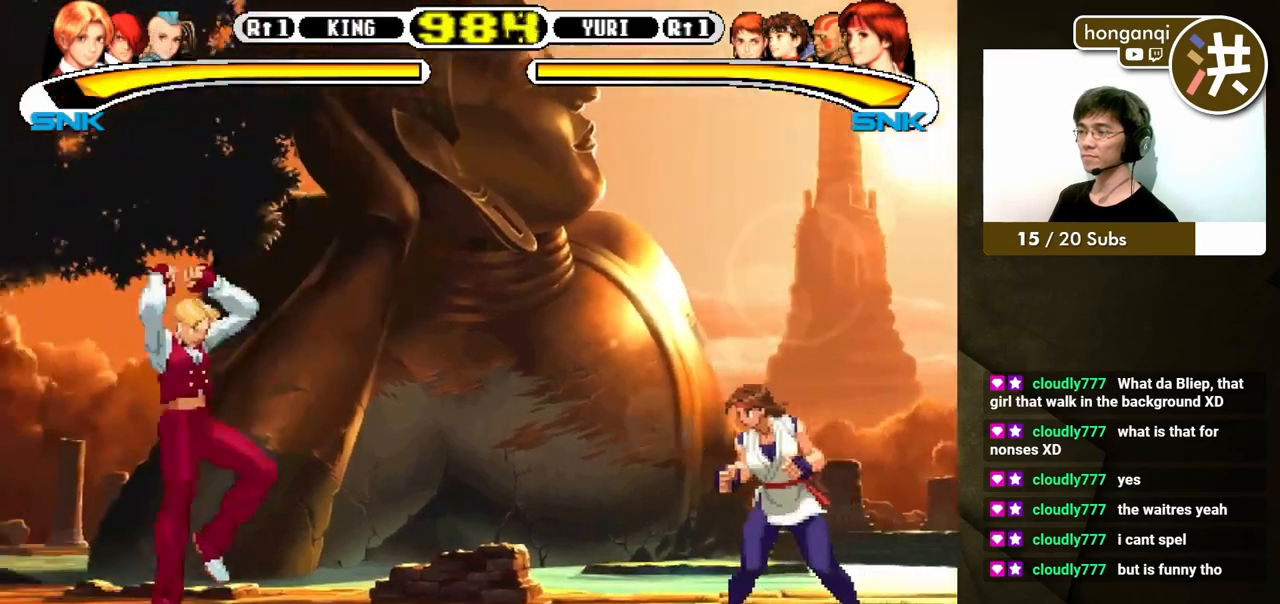
{"buttons": ["DPAD_LEFT"], "events": [[450, "DPAD_LEFT", "down"], [450, "DPAD_UP", "down"], [500, "DPAD_UP", "up"]]}
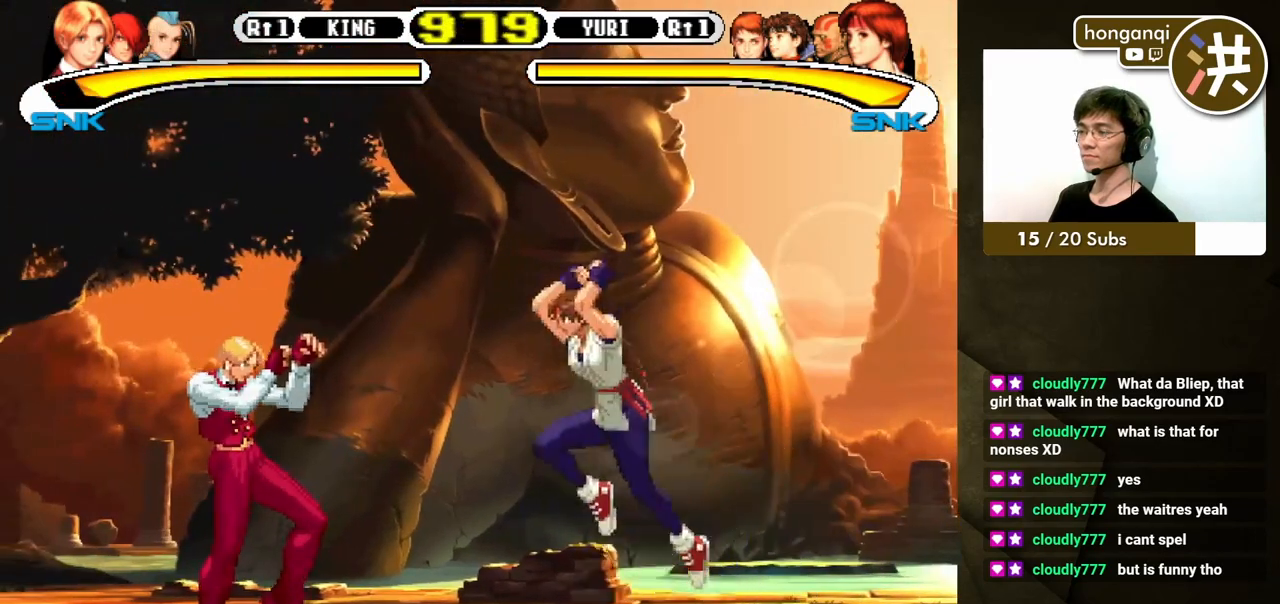
{"buttons": [], "events": [[33, "DPAD_DOWN", "down"], [33, "DPAD_LEFT", "up"], [83, "DPAD_LEFT", "down"], [117, "B", "down"], [117, "DPAD_DOWN", "up"], [150, "B", "up"], [367, "DPAD_LEFT", "up"]]}
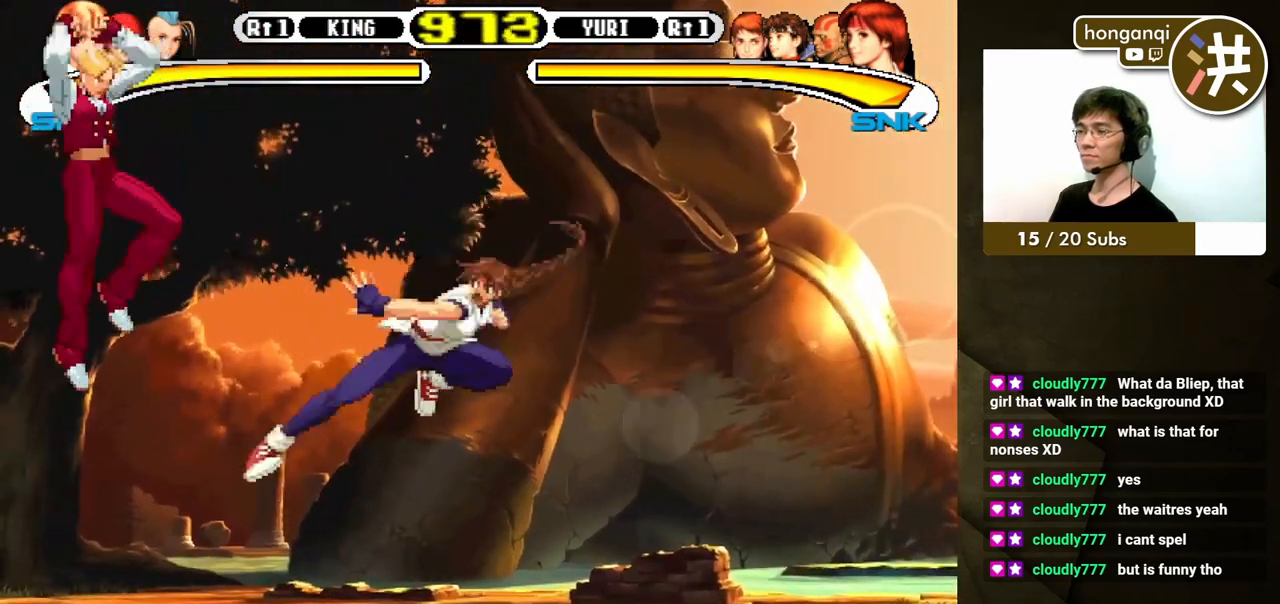
{"buttons": [], "events": [[133, "DPAD_LEFT", "down"], [167, "DPAD_DOWN", "down"], [183, "DPAD_LEFT", "up"], [233, "DPAD_LEFT", "down"], [267, "DPAD_DOWN", "up"], [283, "DPAD_UP", "down"], [300, "B", "down"], [317, "DPAD_UP", "up"], [367, "B", "up"], [383, "DPAD_DOWN", "down"], [417, "DPAD_DOWN", "up"], [500, "DPAD_LEFT", "up"]]}
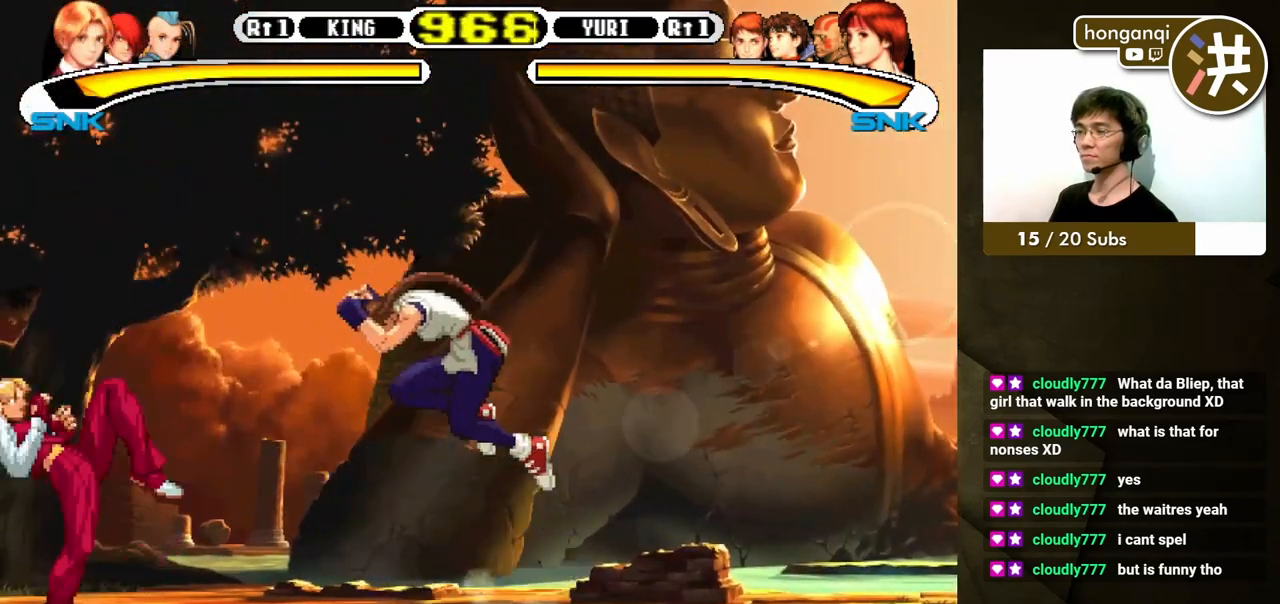
{"buttons": ["DPAD_LEFT"], "events": [[367, "DPAD_LEFT", "down"]]}
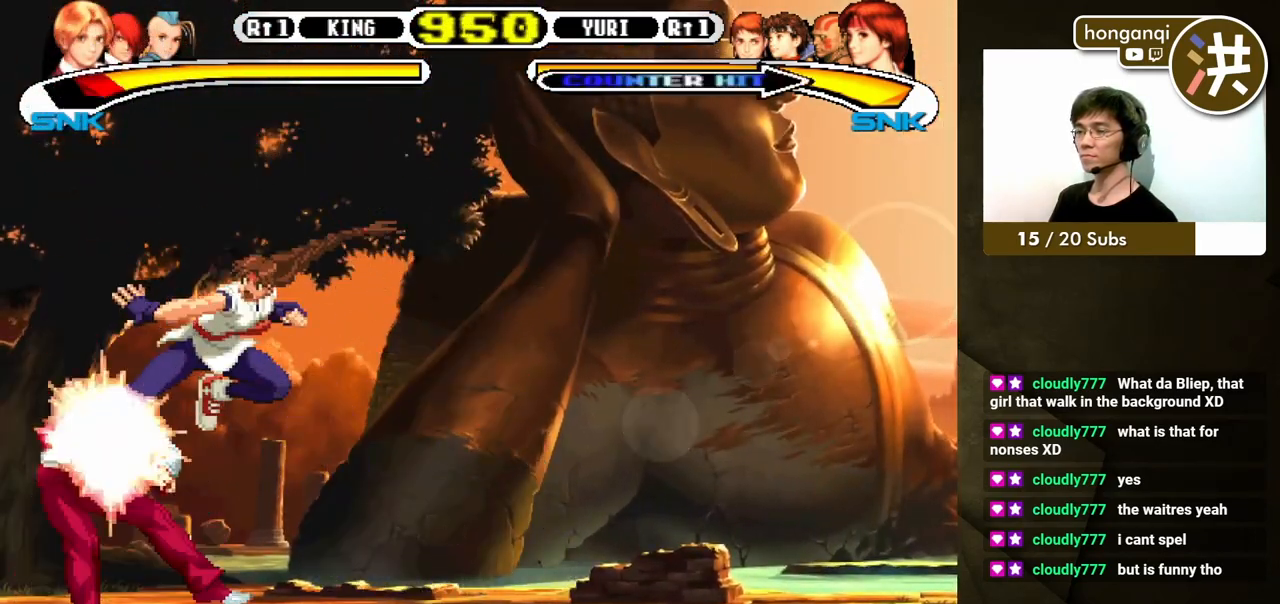
{"buttons": ["DPAD_DOWN", "DPAD_LEFT"], "events": [[283, "DPAD_DOWN", "down"]]}
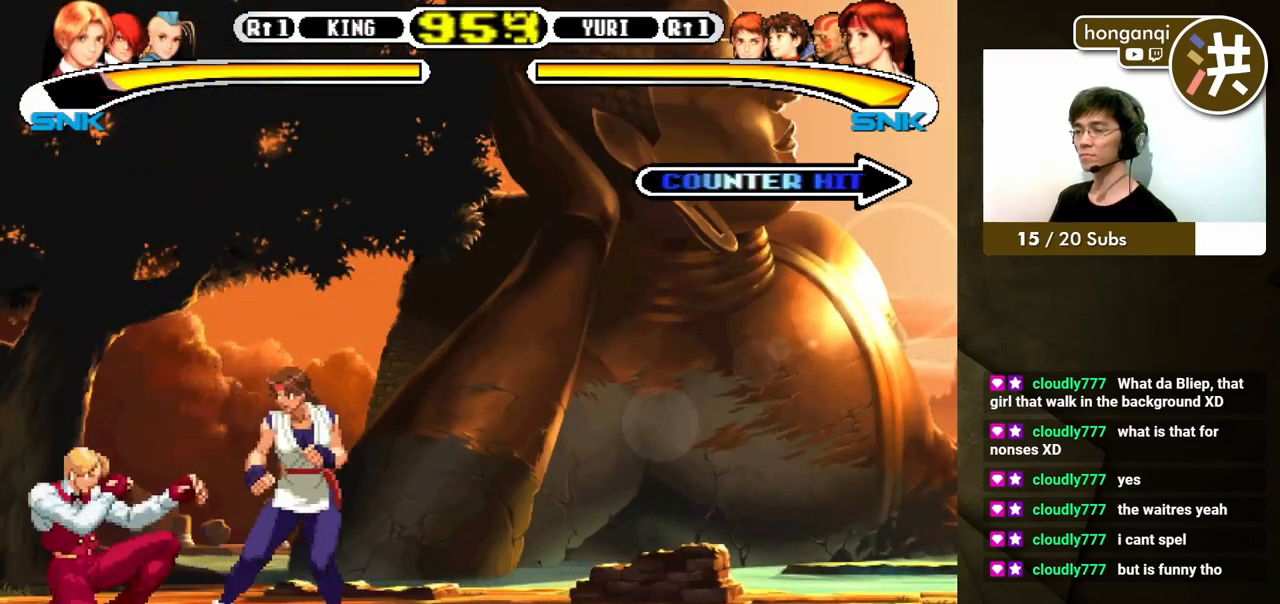
{"buttons": [], "events": [[183, "DPAD_DOWN", "up"], [283, "DPAD_DOWN", "down"], [300, "DPAD_LEFT", "up"], [367, "DPAD_LEFT", "down"], [400, "B", "down"], [400, "DPAD_DOWN", "up"], [483, "B", "up"], [483, "DPAD_LEFT", "up"]]}
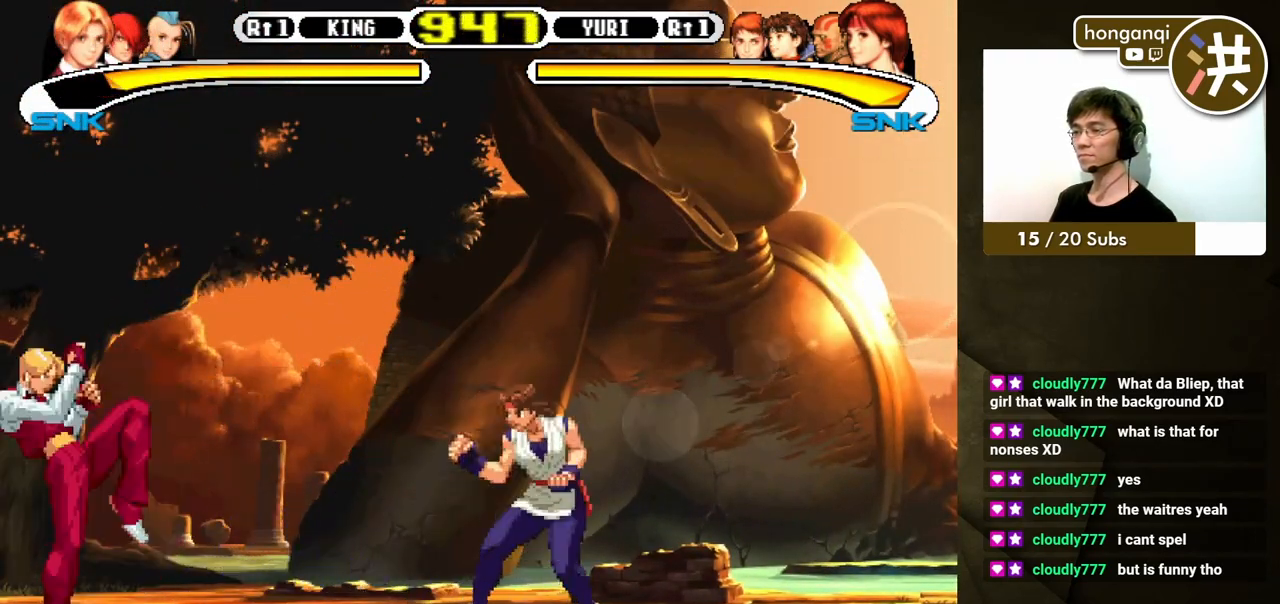
{"buttons": ["DPAD_LEFT"], "events": [[500, "DPAD_LEFT", "down"]]}
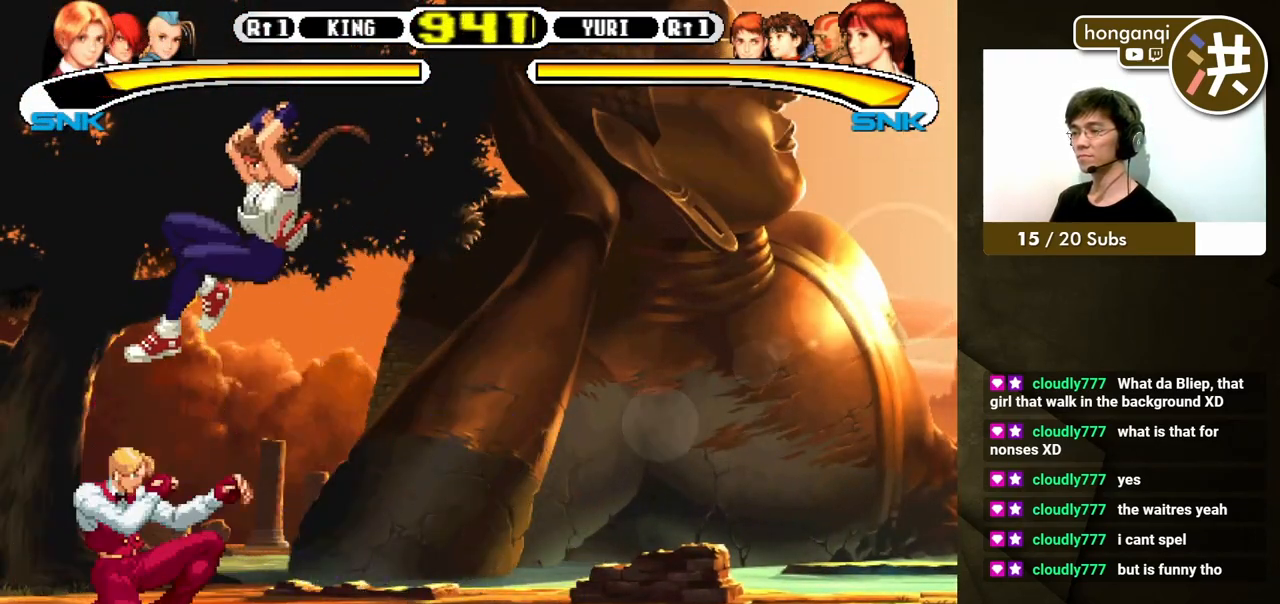
{"buttons": ["DPAD_DOWN", "DPAD_LEFT"], "events": [[400, "DPAD_DOWN", "down"]]}
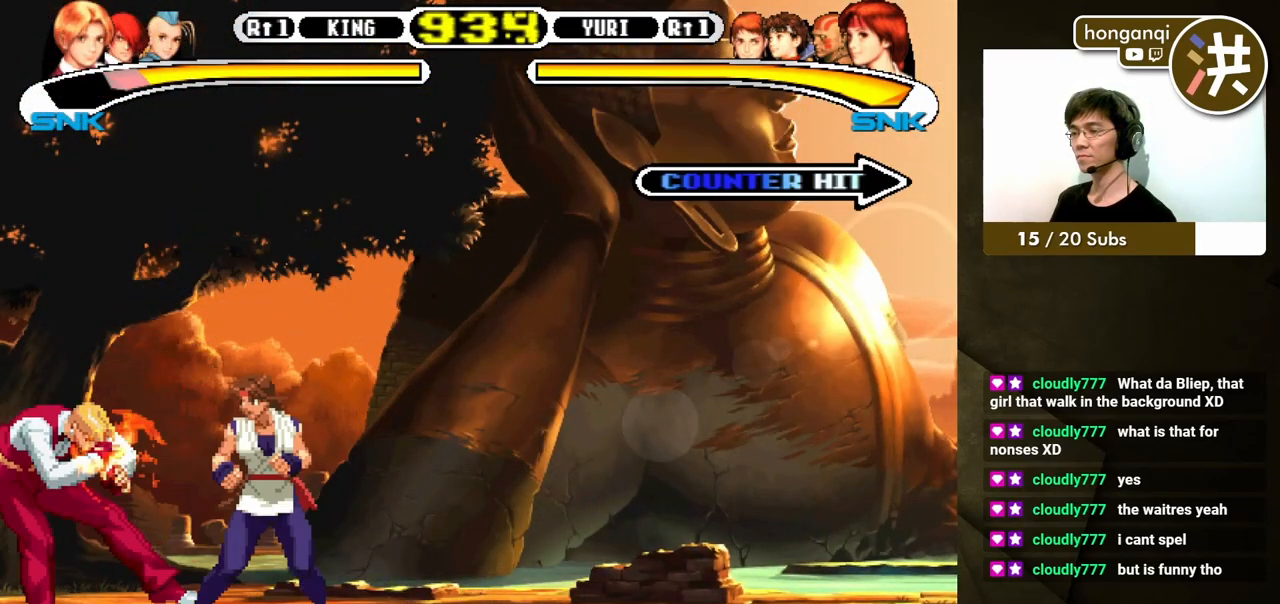
{"buttons": [], "events": [[333, "DPAD_DOWN", "up"], [383, "DPAD_LEFT", "up"]]}
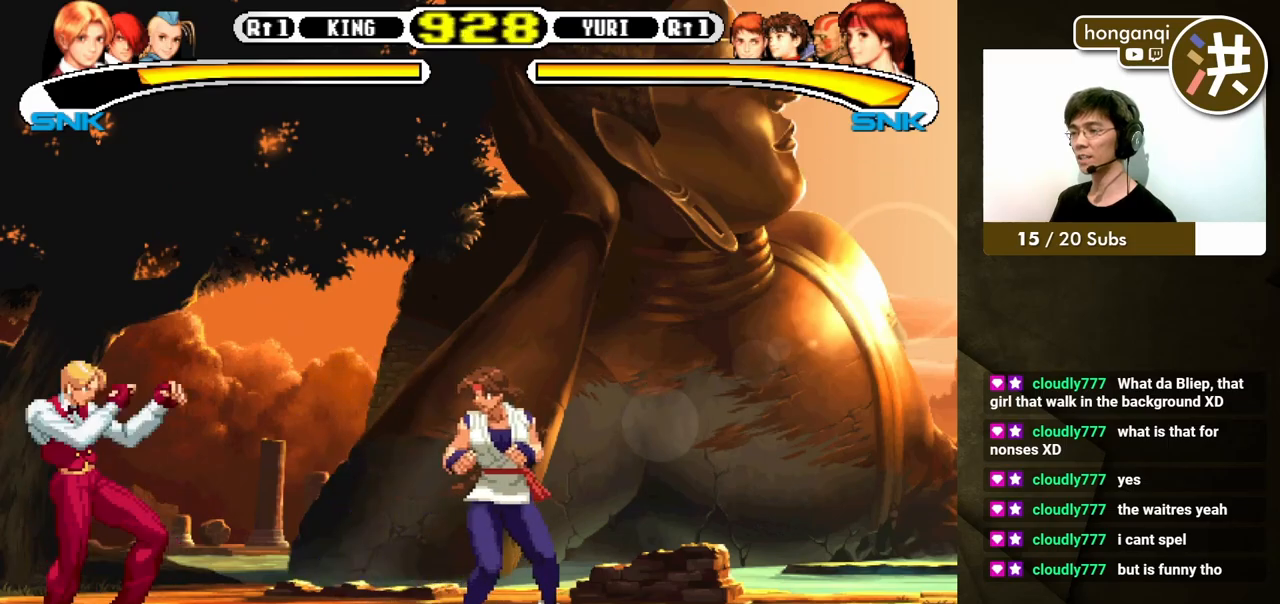
{"buttons": ["DPAD_DOWN"], "events": [[17, "DPAD_LEFT", "down"], [117, "DPAD_DOWN", "down"], [117, "DPAD_LEFT", "up"], [250, "DPAD_LEFT", "down"], [283, "DPAD_DOWN", "up"], [450, "DPAD_DOWN", "down"], [467, "DPAD_LEFT", "up"]]}
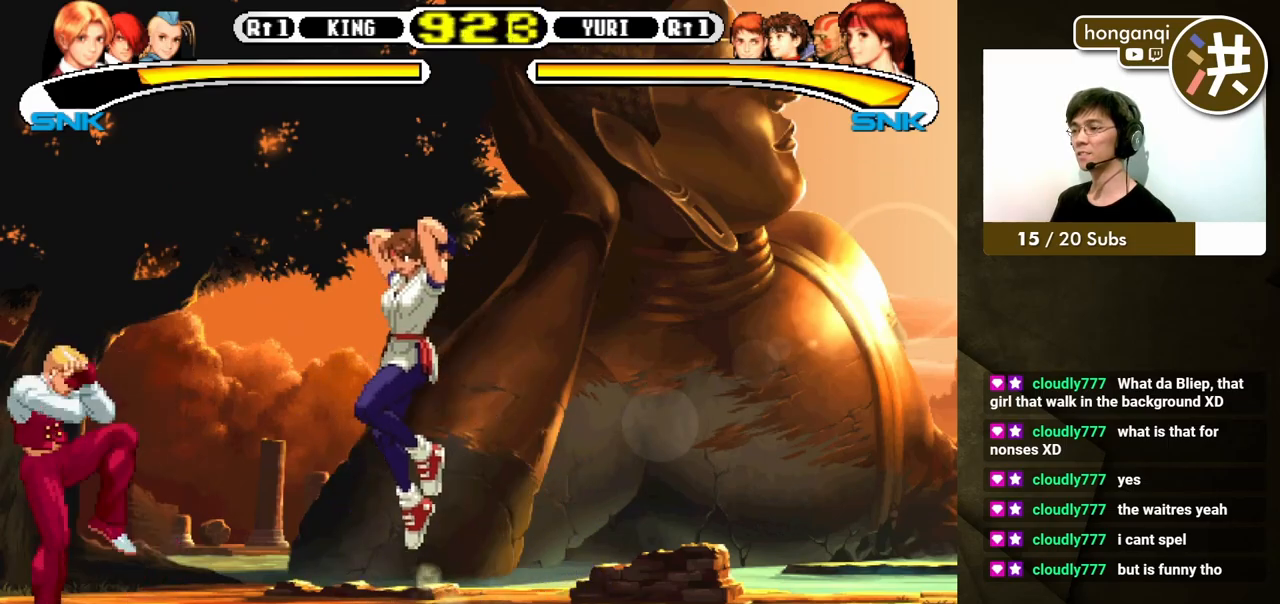
{"buttons": ["DPAD_LEFT"], "events": [[33, "DPAD_LEFT", "down"], [67, "DPAD_DOWN", "up"], [100, "B", "down"], [200, "B", "up"]]}
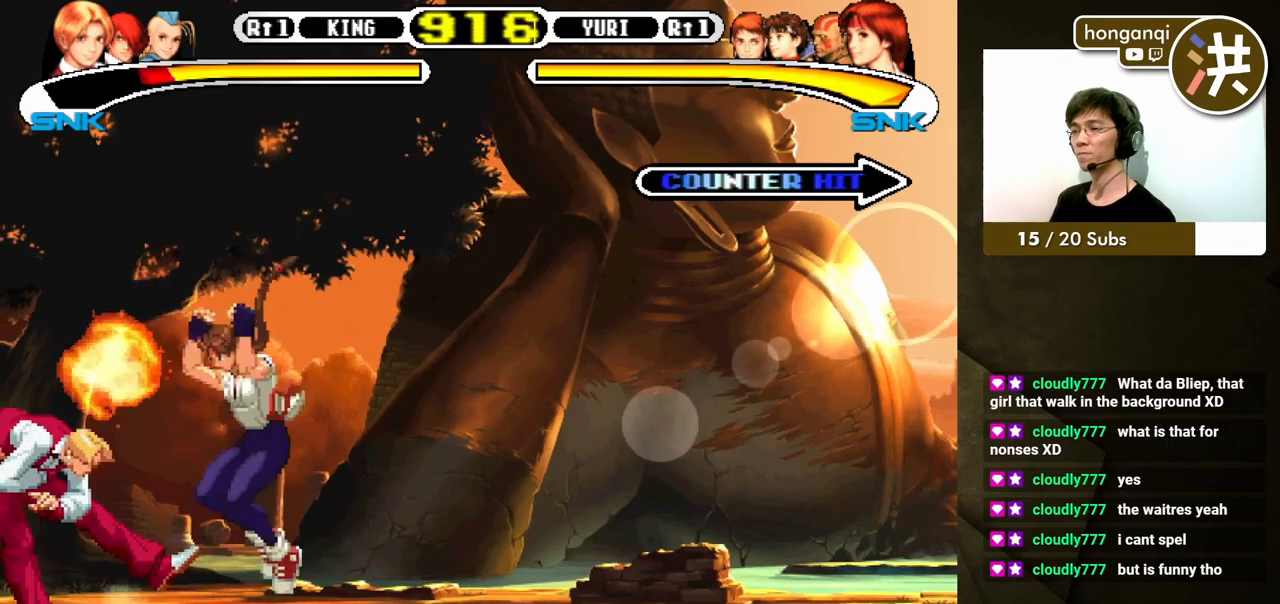
{"buttons": ["DPAD_DOWN", "DPAD_LEFT"], "events": [[150, "DPAD_DOWN", "down"], [200, "B", "down"], [317, "B", "up"]]}
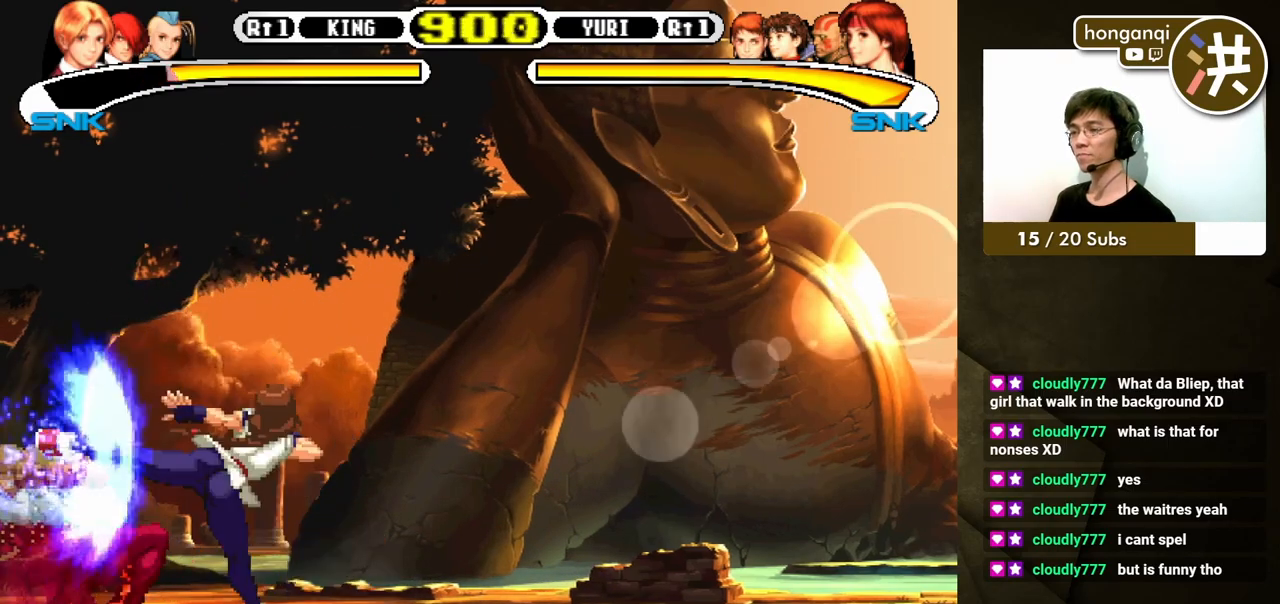
{"buttons": ["DPAD_DOWN"], "events": [[333, "DPAD_DOWN", "up"], [433, "DPAD_DOWN", "down"], [467, "DPAD_LEFT", "up"]]}
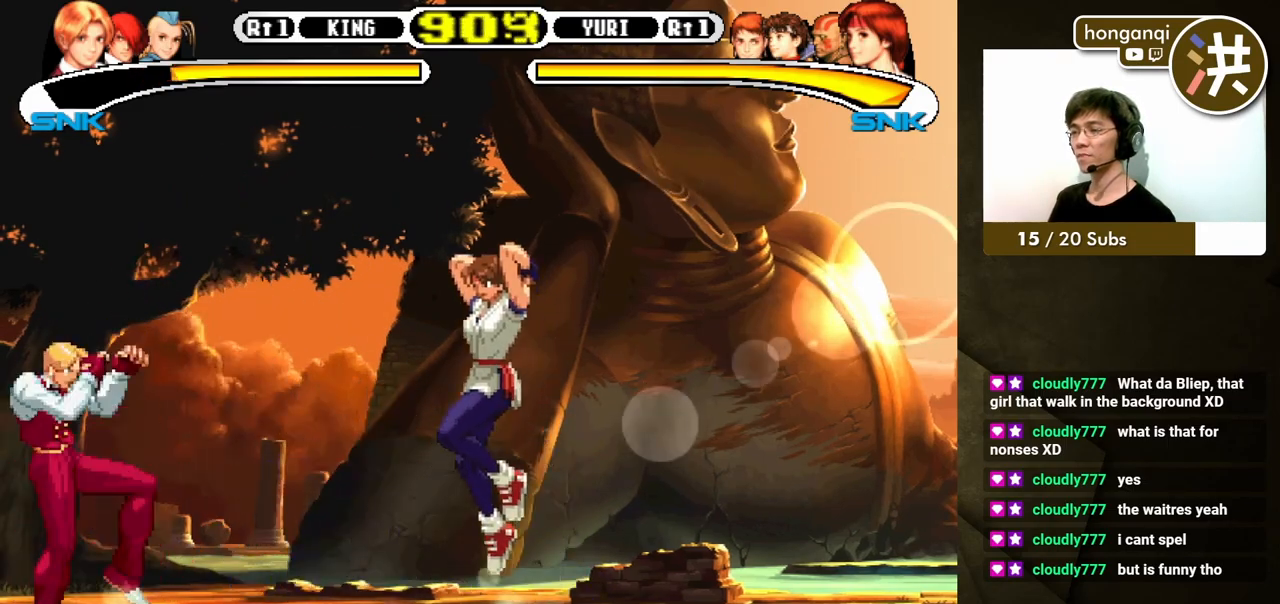
{"buttons": ["DPAD_LEFT"], "events": [[67, "DPAD_LEFT", "down"], [100, "DPAD_DOWN", "up"], [117, "B", "down"], [233, "B", "up"]]}
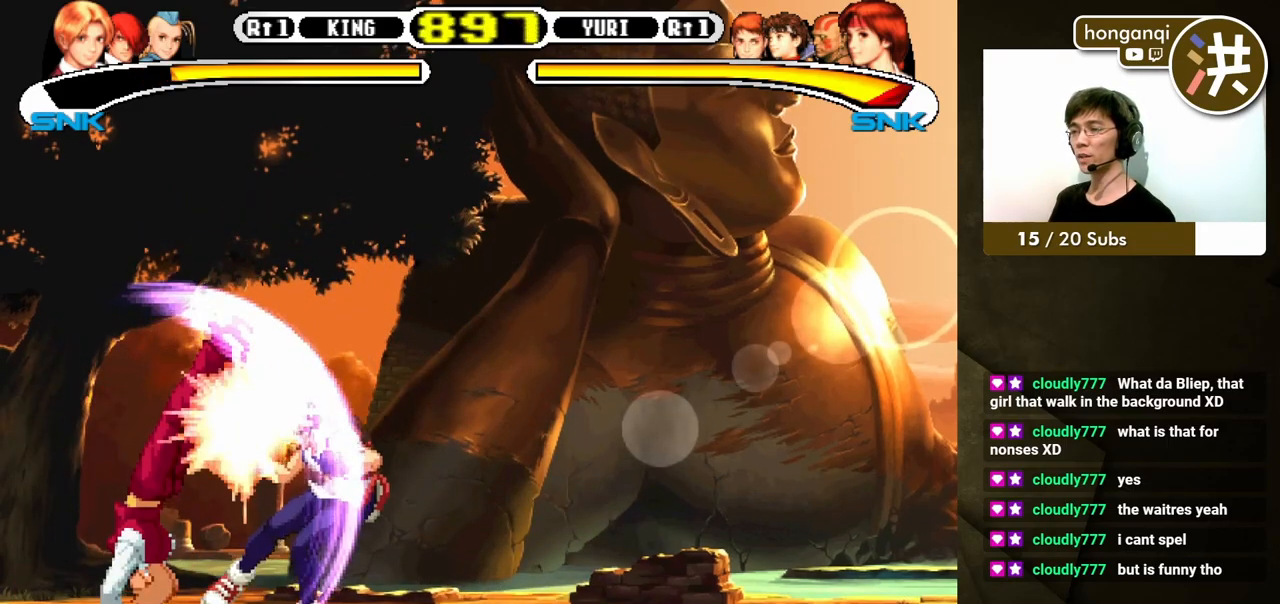
{"buttons": [], "events": [[250, "DPAD_LEFT", "up"]]}
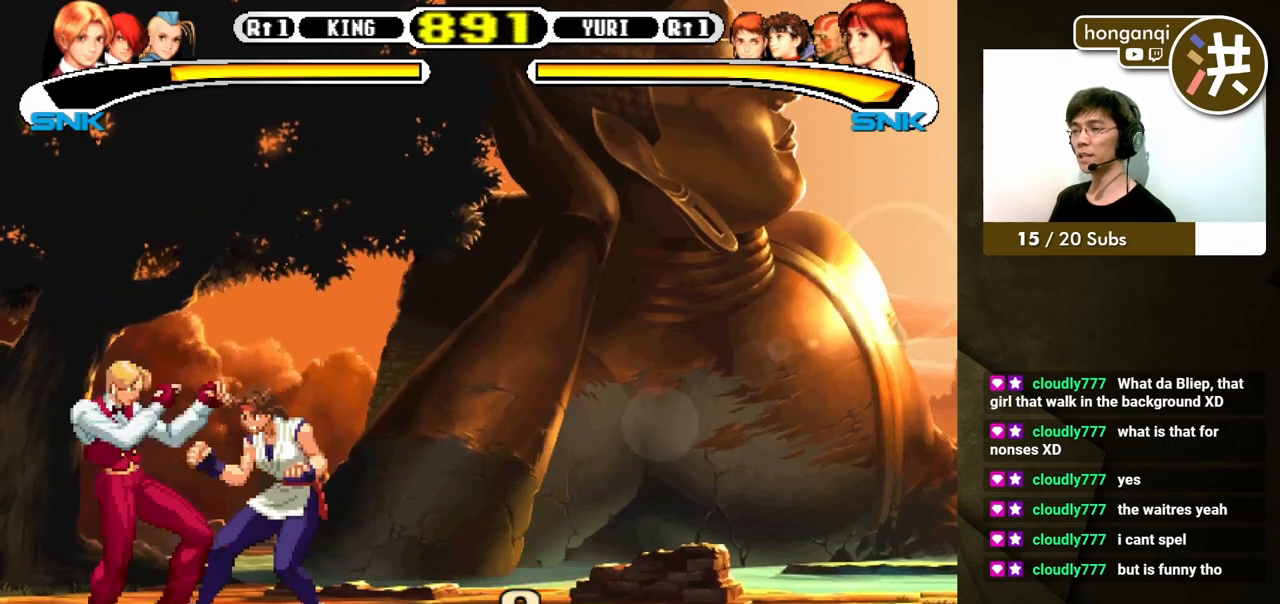
{"buttons": [], "events": []}
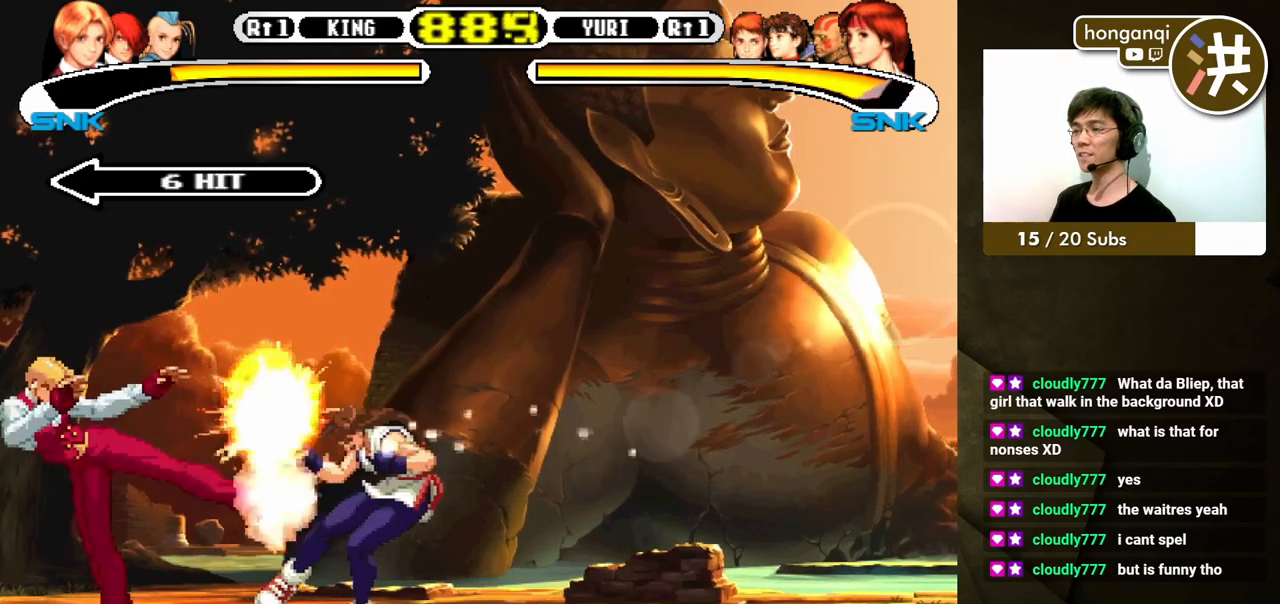
{"buttons": [], "events": []}
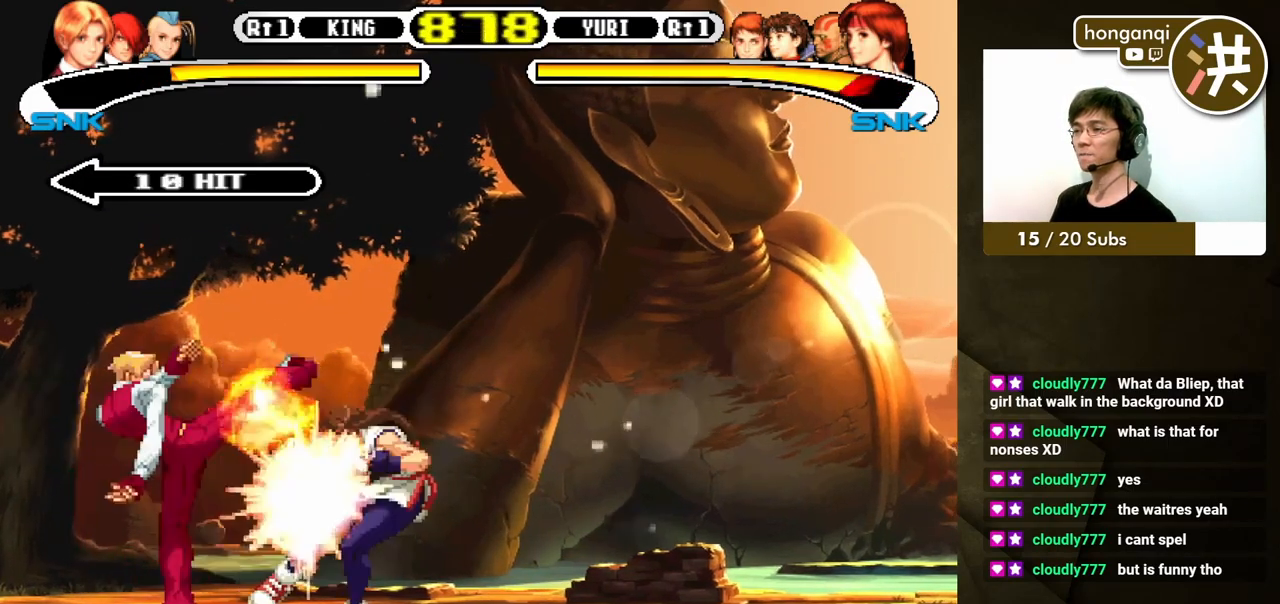
{"buttons": ["B", "Y"], "events": [[350, "B", "down"], [350, "Y", "down"]]}
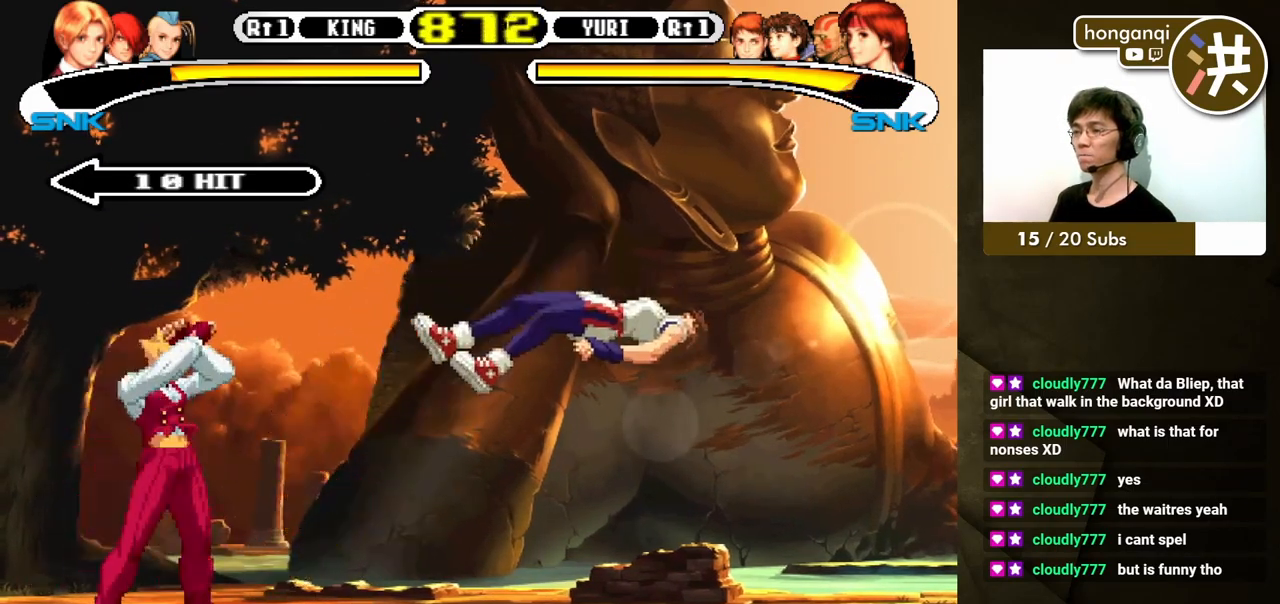
{"buttons": ["B", "Y"], "events": []}
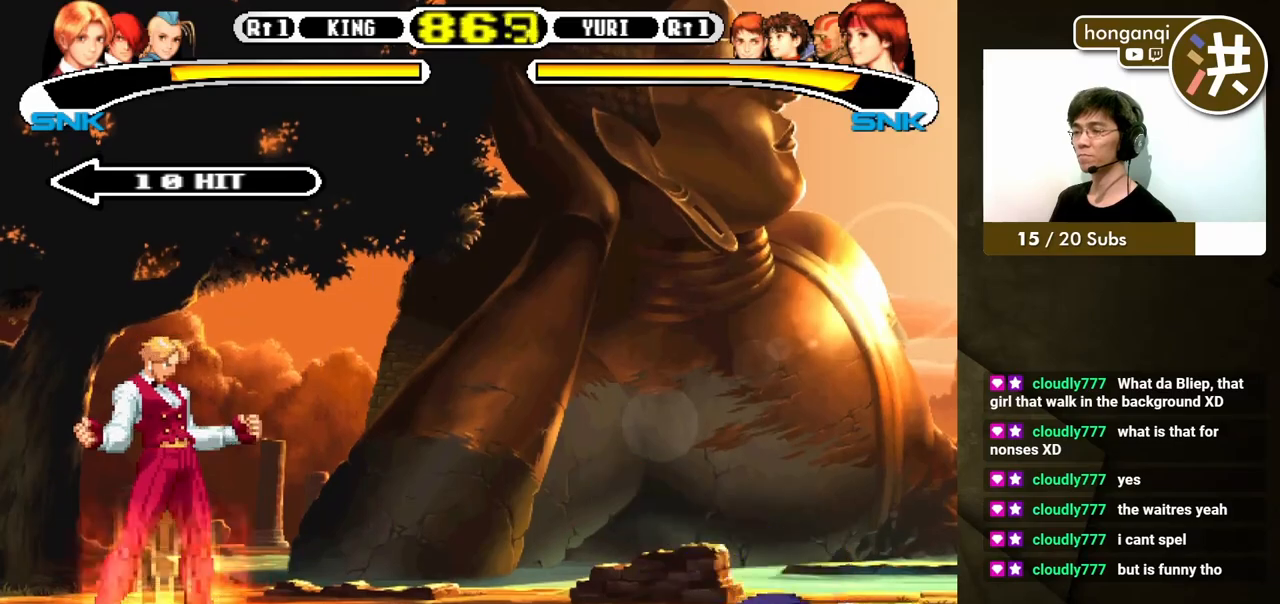
{"buttons": ["B", "Y"], "events": []}
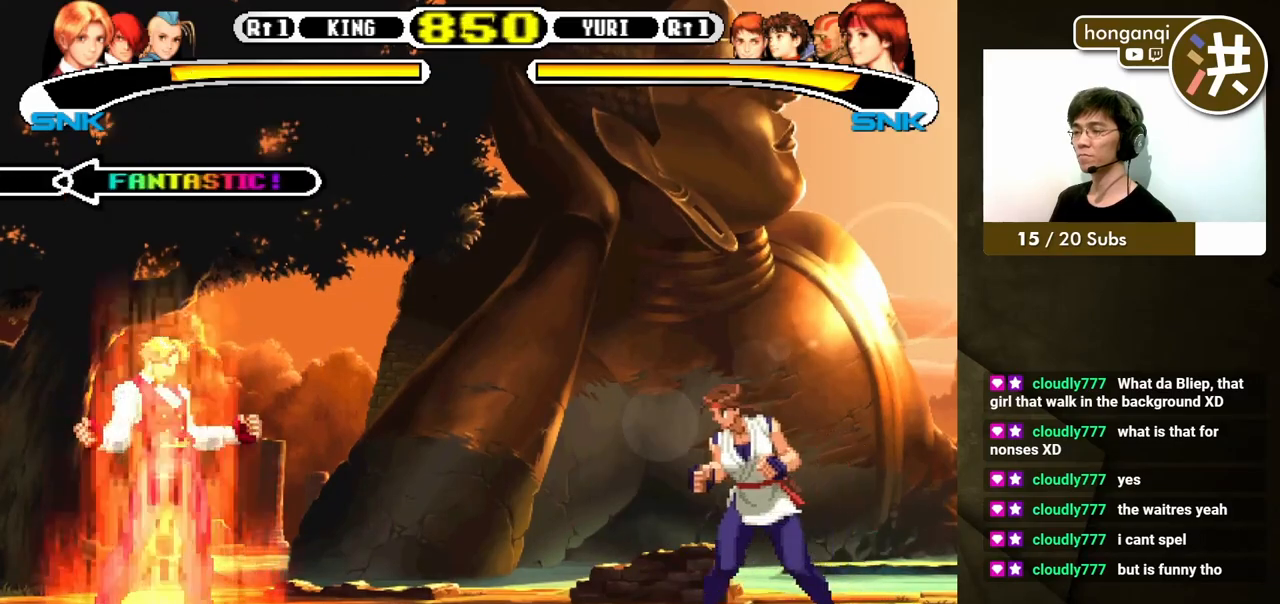
{"buttons": ["X", "DPAD_RIGHT"], "events": [[400, "Y", "up"], [417, "B", "up"], [433, "DPAD_RIGHT", "down"], [500, "X", "down"]]}
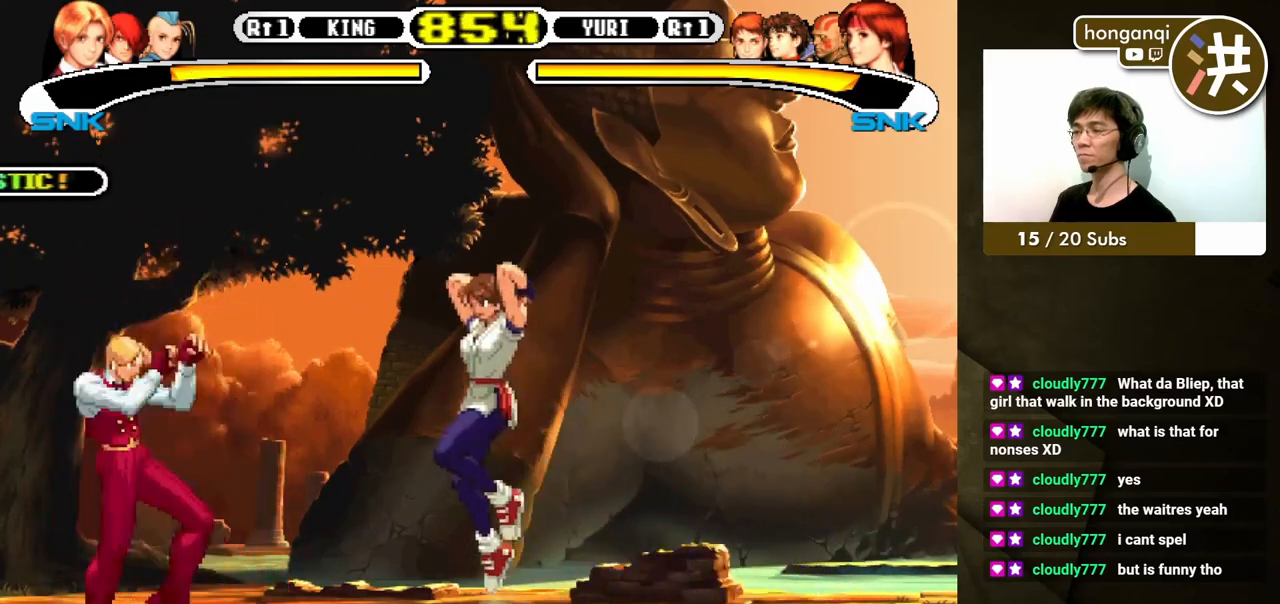
{"buttons": ["B", "DPAD_DOWN", "DPAD_RIGHT"], "events": [[17, "A", "down"], [117, "A", "up"], [117, "X", "up"], [167, "DPAD_RIGHT", "up"], [350, "DPAD_LEFT", "down"], [367, "DPAD_DOWN", "down"], [383, "DPAD_LEFT", "up"], [400, "DPAD_RIGHT", "down"], [433, "DPAD_DOWN", "up"], [483, "DPAD_DOWN", "down"], [500, "B", "down"]]}
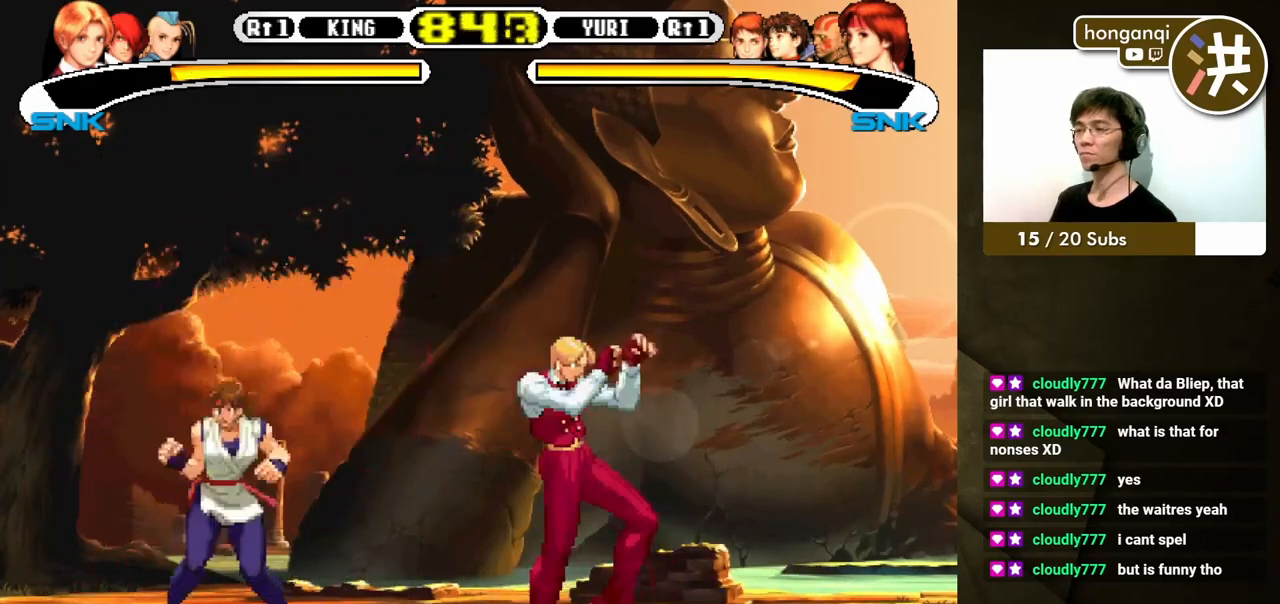
{"buttons": [], "events": [[17, "DPAD_RIGHT", "up"], [33, "DPAD_RIGHT", "down"], [67, "B", "up"], [83, "DPAD_DOWN", "up"], [183, "DPAD_RIGHT", "up"]]}
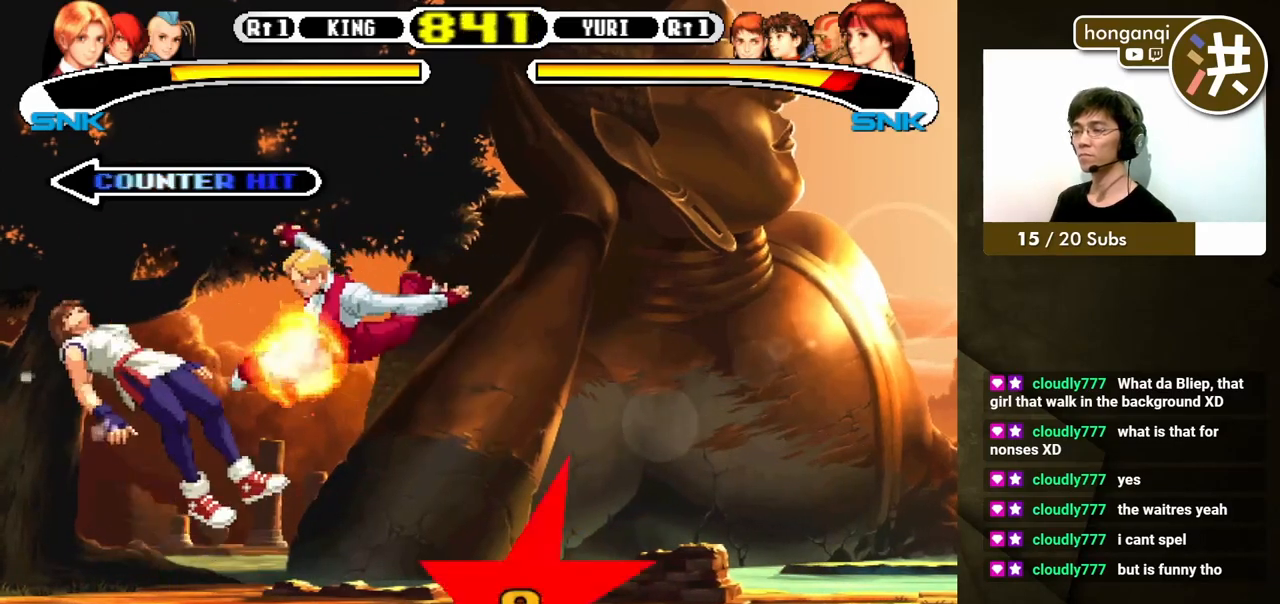
{"buttons": [], "events": []}
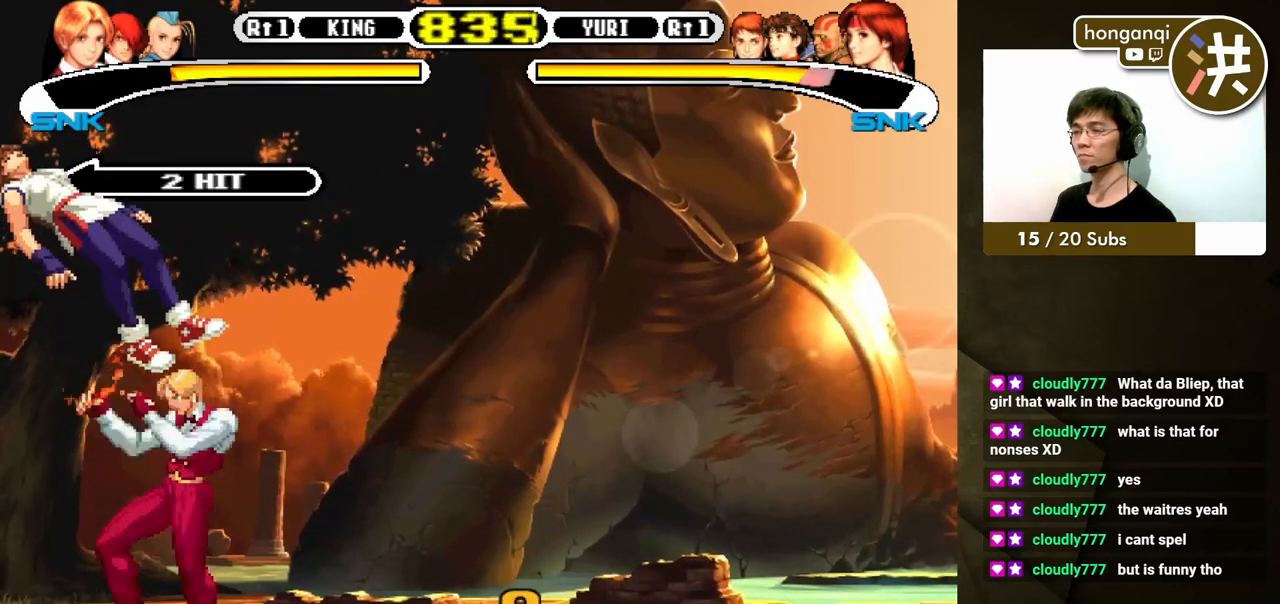
{"buttons": [], "events": []}
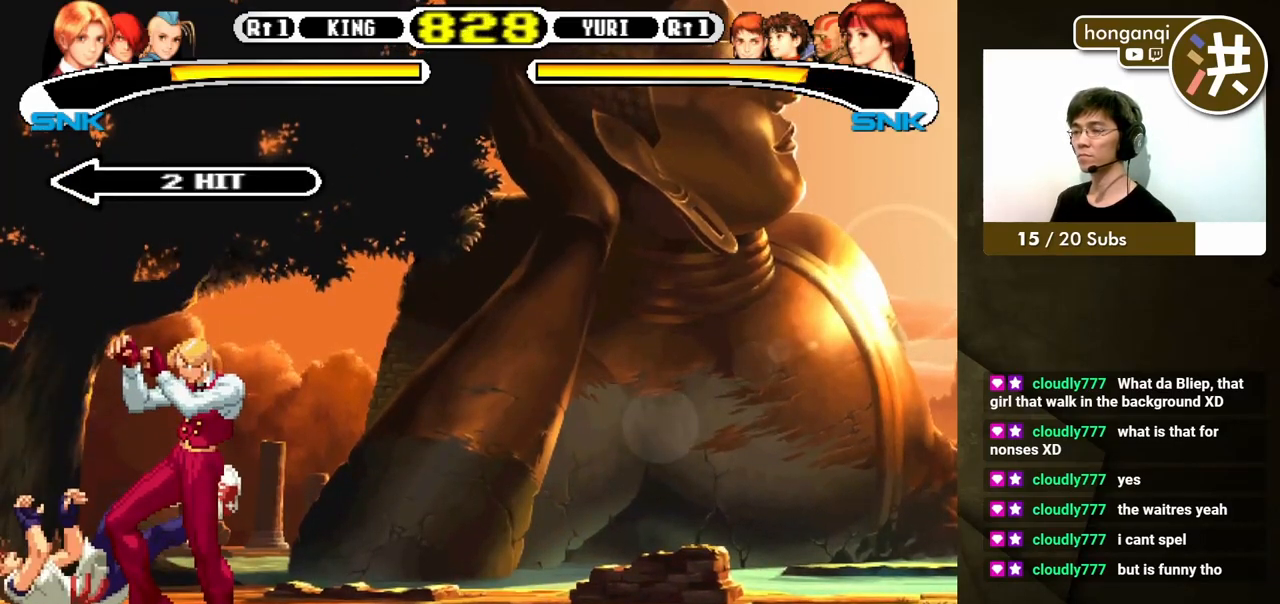
{"buttons": ["DPAD_RIGHT"], "events": [[67, "DPAD_RIGHT", "down"], [100, "DPAD_DOWN", "down"], [133, "DPAD_RIGHT", "up"], [183, "DPAD_RIGHT", "down"], [233, "DPAD_DOWN", "up"], [317, "DPAD_DOWN", "down"], [333, "B", "down"], [433, "B", "up"], [450, "DPAD_DOWN", "up"]]}